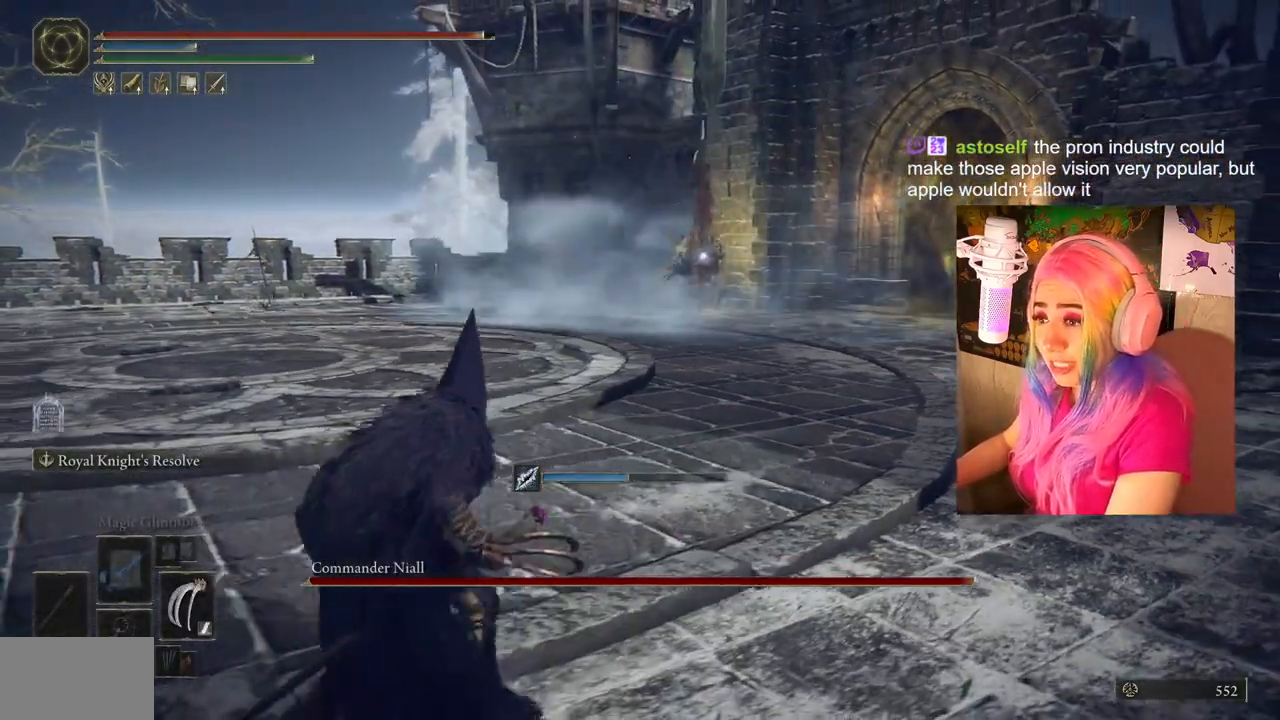
Gameplay with a controller (PlayStation layout); each line is a JSON object with the inputs held at the frame after it. "events" lists button and stick changes between this image and that frame as [ms after this image, input, new state], when the widget could be followed in between.
{"buttons": [], "left_stick": "down-left", "right_stick": "center", "events": []}
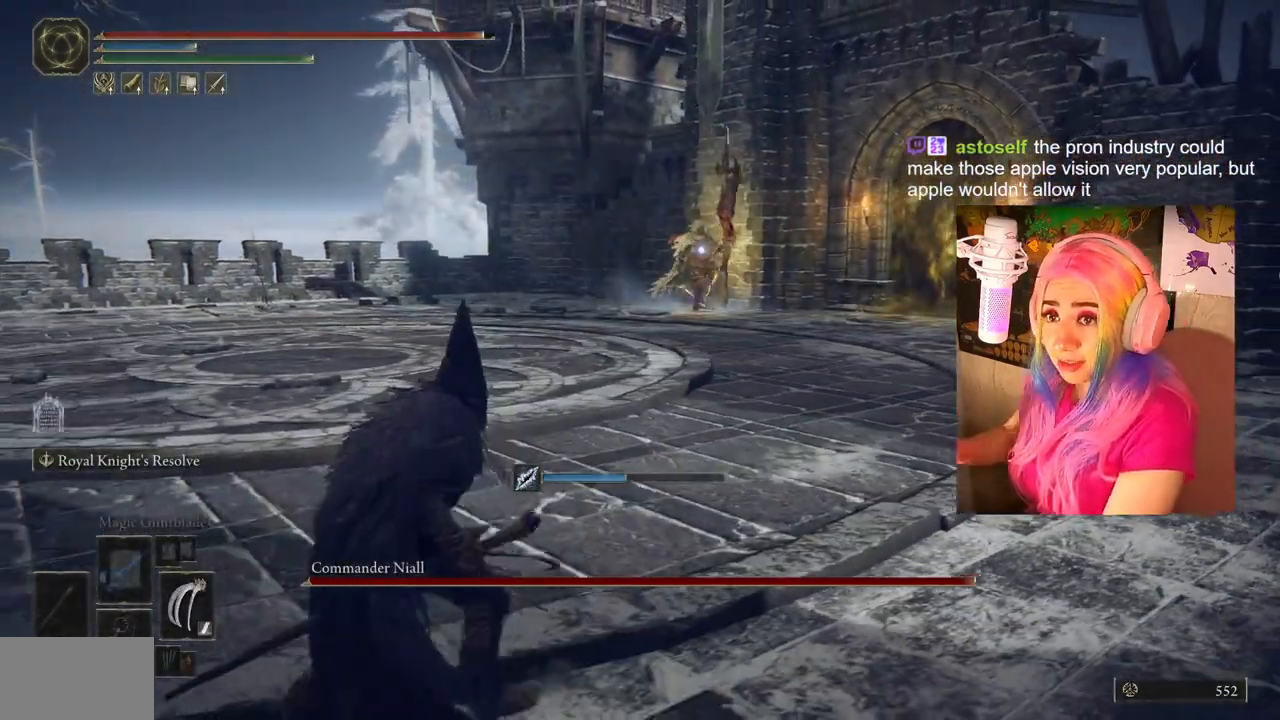
{"buttons": [], "left_stick": "down-left", "right_stick": "center", "events": []}
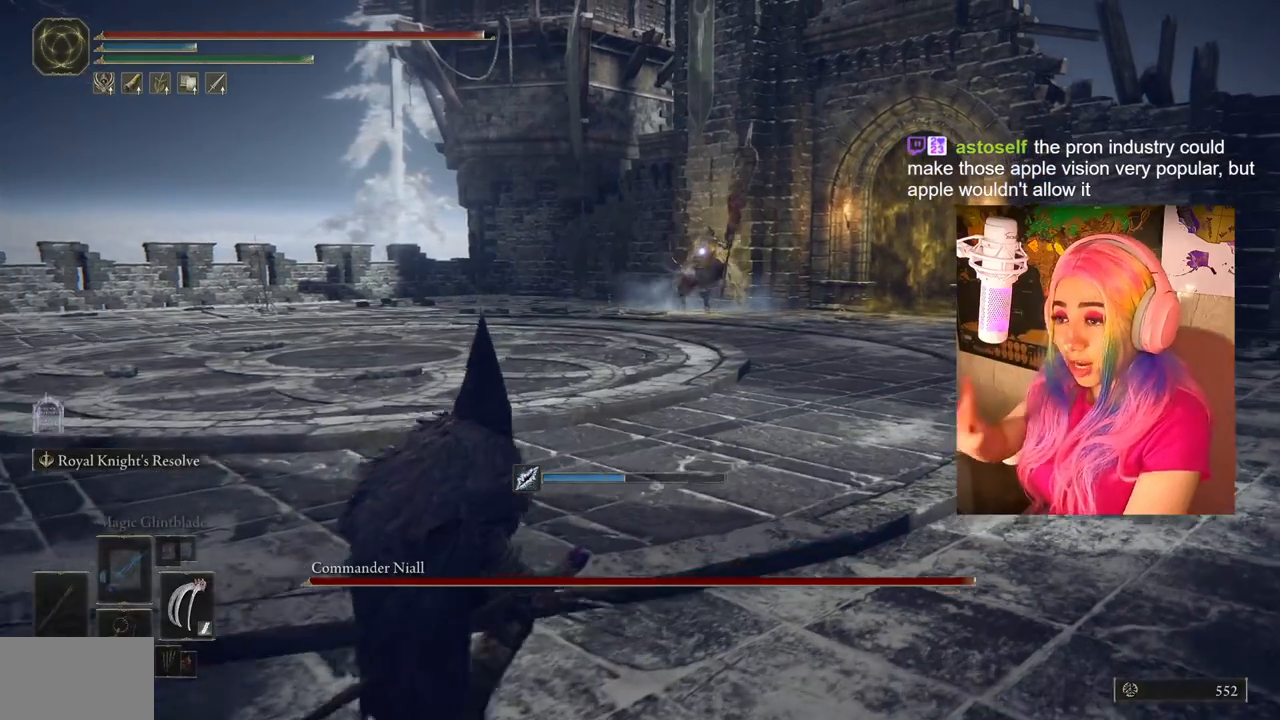
{"buttons": [], "left_stick": "left", "right_stick": "center", "events": [[483, "left_stick", "left"]]}
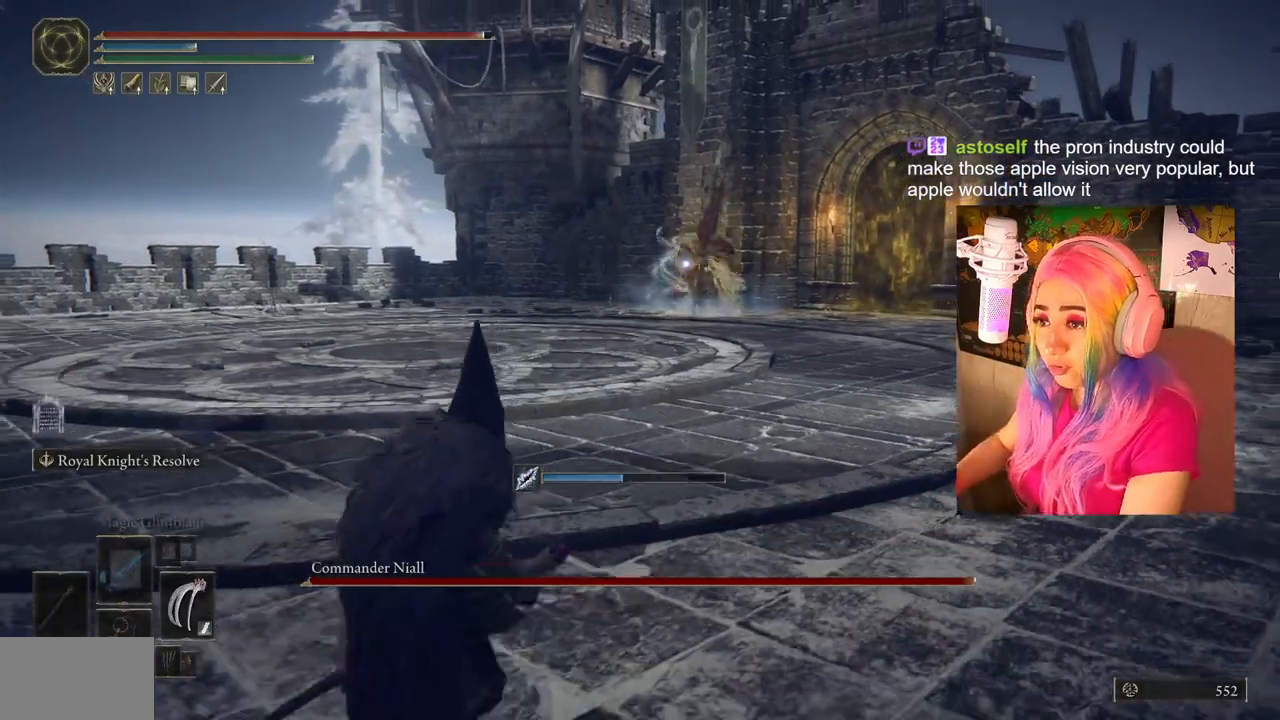
{"buttons": [], "left_stick": "up", "right_stick": "center", "events": [[183, "left_stick", "up-left"], [283, "left_stick", "up"]]}
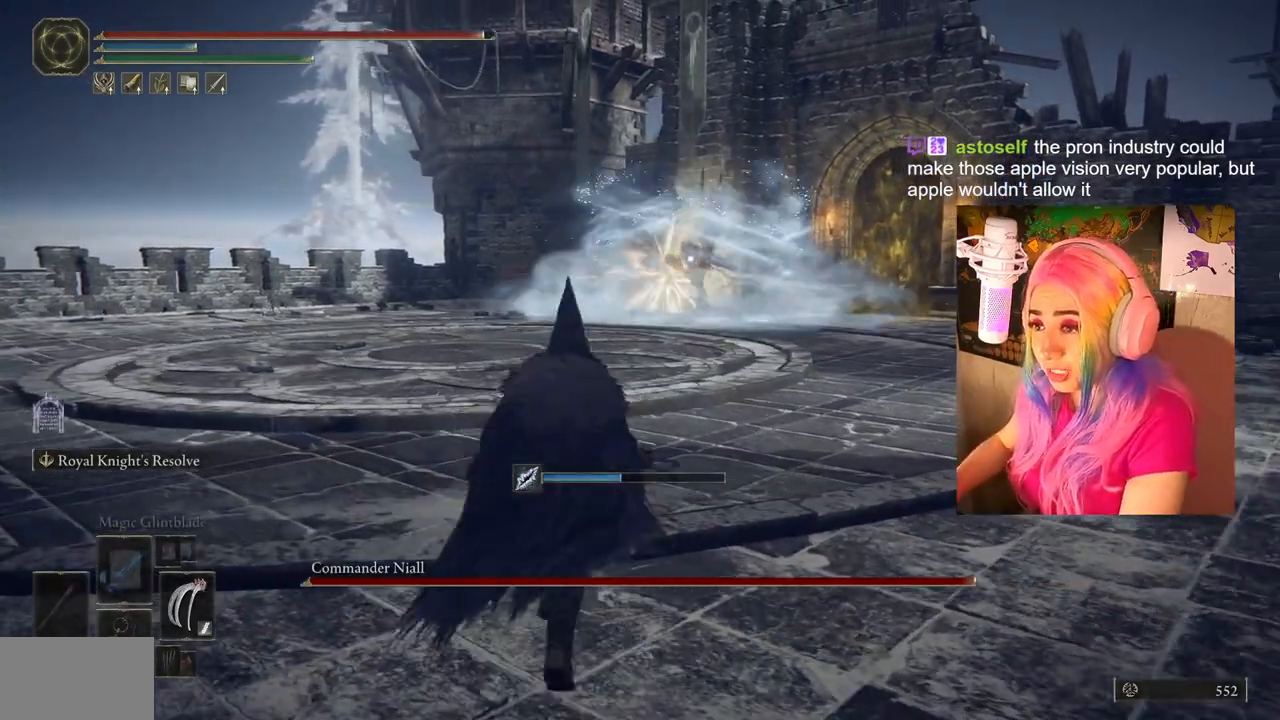
{"buttons": [], "left_stick": "center", "right_stick": "center", "events": [[17, "left_stick", "center"]]}
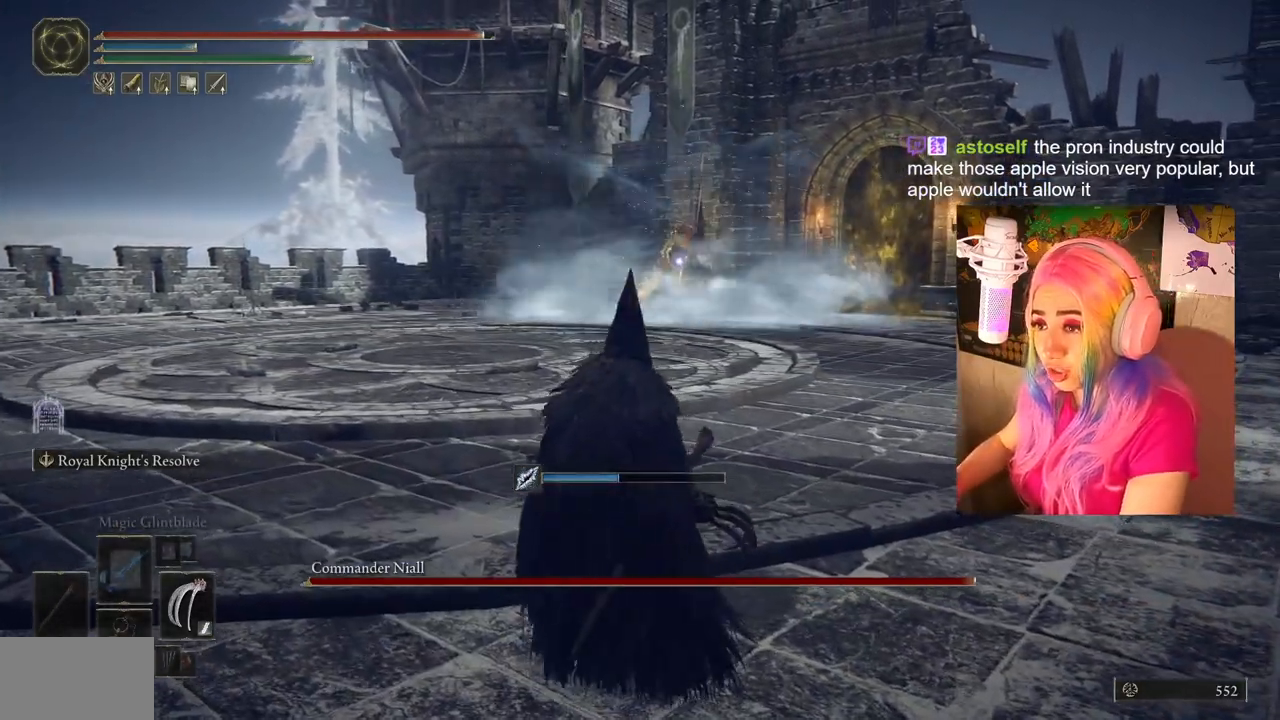
{"buttons": [], "left_stick": "center", "right_stick": "center", "events": []}
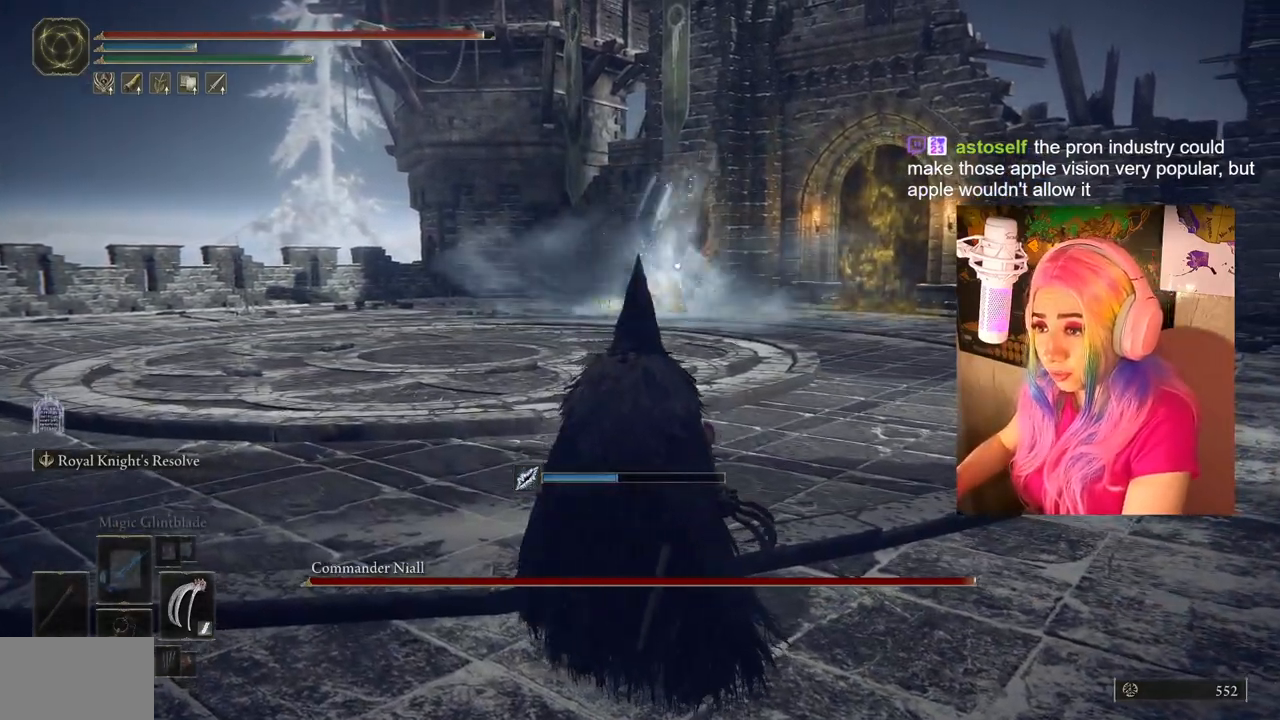
{"buttons": [], "left_stick": "up", "right_stick": "center", "events": [[233, "left_stick", "up"]]}
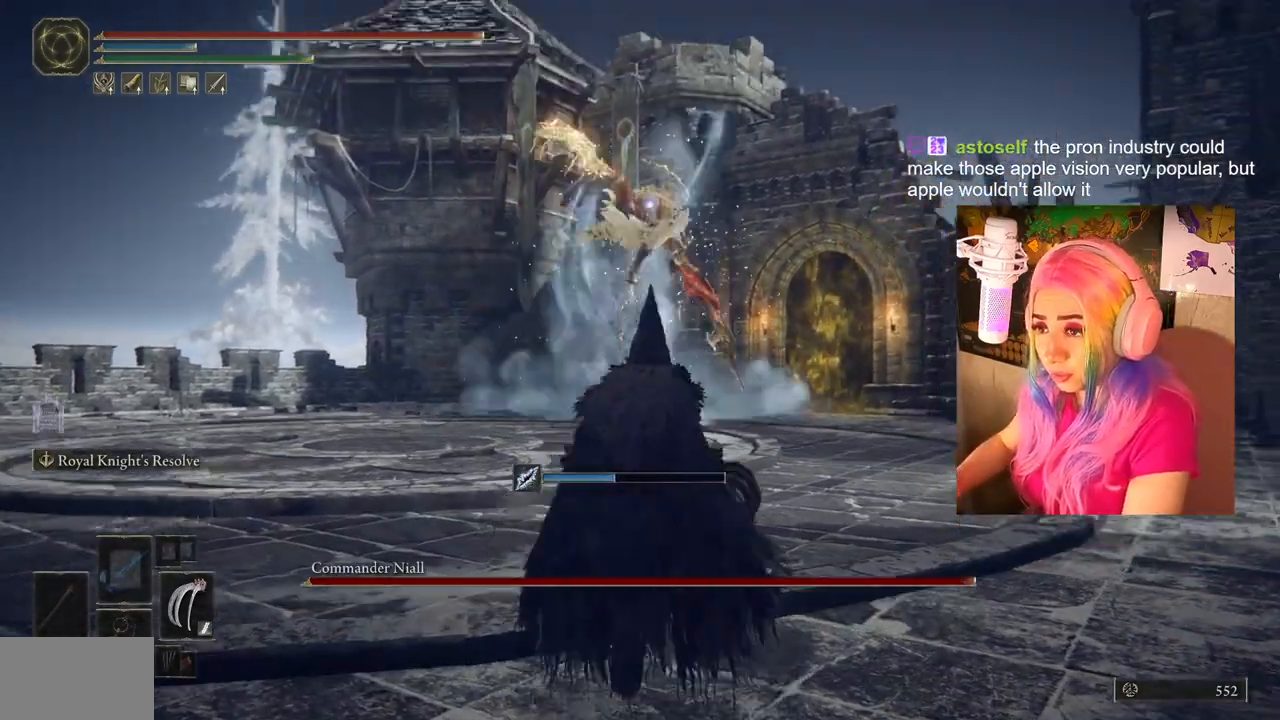
{"buttons": [], "left_stick": "up", "right_stick": "center", "events": []}
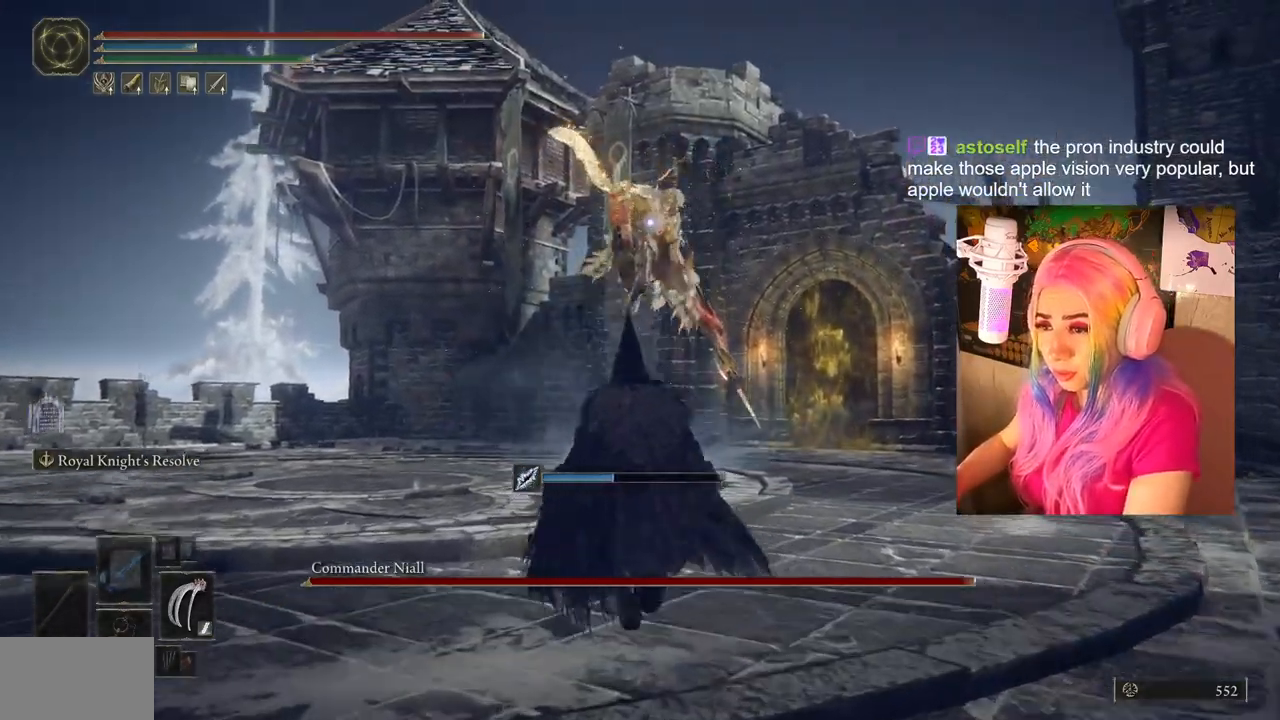
{"buttons": [], "left_stick": "up", "right_stick": "center", "events": [[50, "CIRCLE", "down"], [200, "CIRCLE", "up"], [317, "CIRCLE", "down"], [417, "CIRCLE", "up"]]}
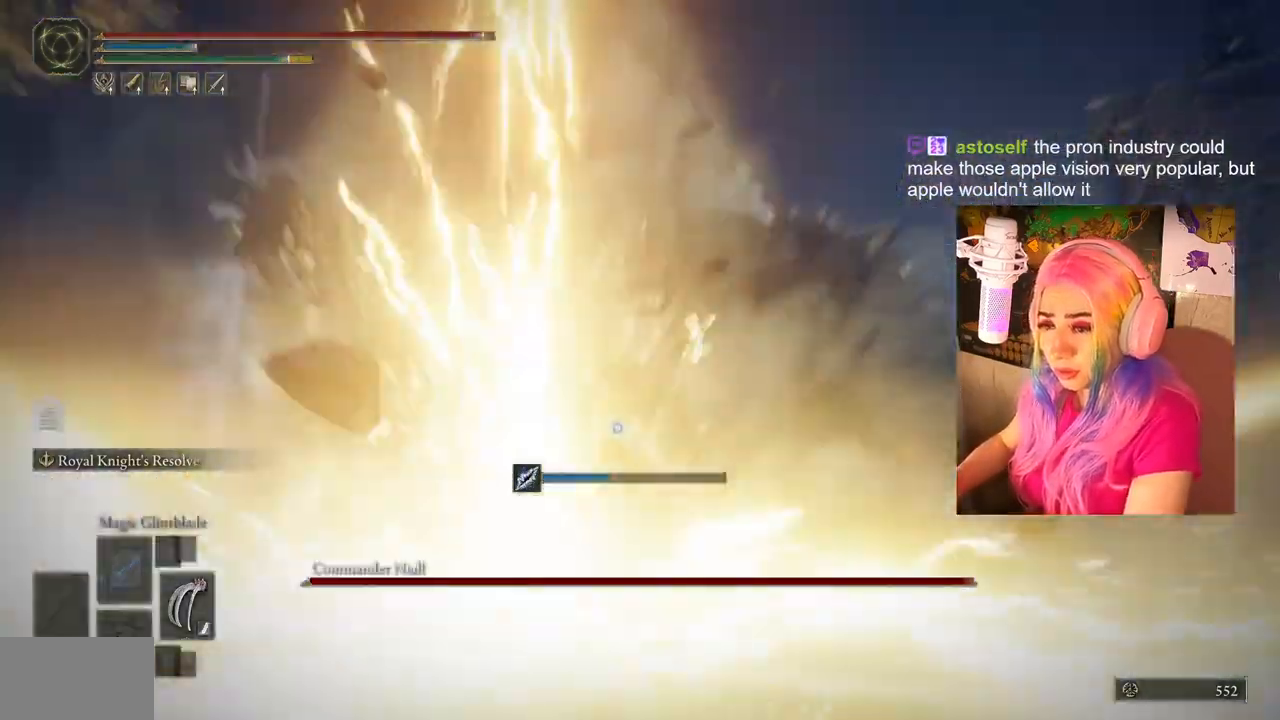
{"buttons": [], "left_stick": "up", "right_stick": "center", "events": []}
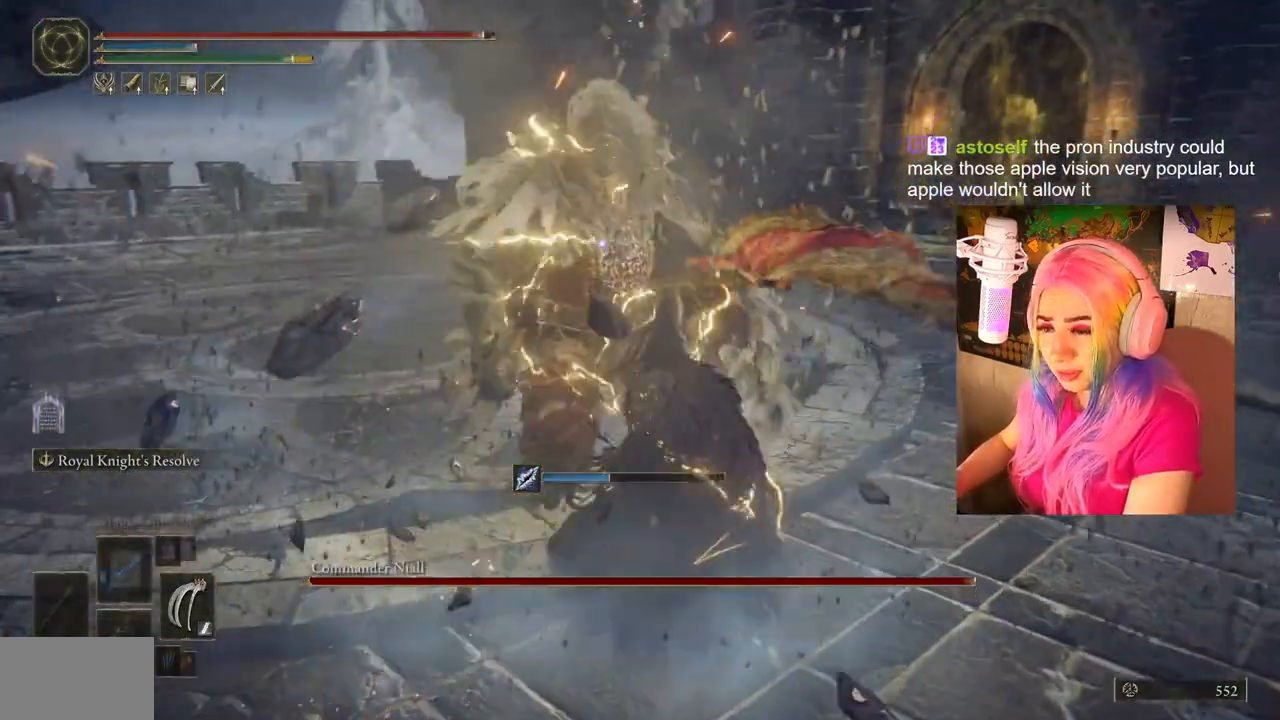
{"buttons": [], "left_stick": "up", "right_stick": "center", "events": [[33, "R1", "down"], [50, "L1", "down"], [150, "R1", "up"], [200, "L1", "up"], [233, "R1", "down"], [300, "L1", "down"], [300, "R1", "up"], [433, "L1", "up"]]}
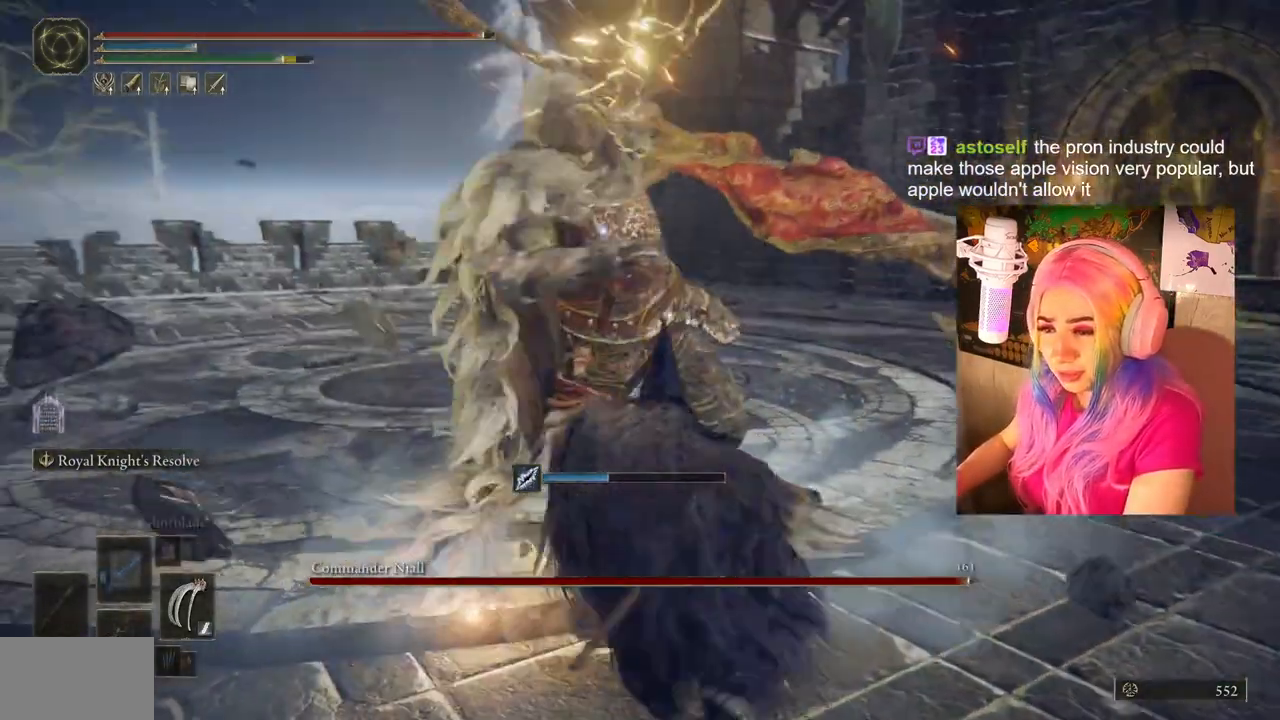
{"buttons": [], "left_stick": "up-right", "right_stick": "center", "events": [[33, "CIRCLE", "down"], [33, "left_stick", "up-right"], [117, "CIRCLE", "up"], [200, "CIRCLE", "down"], [250, "CIRCLE", "up"], [317, "CIRCLE", "down"], [383, "CIRCLE", "up"]]}
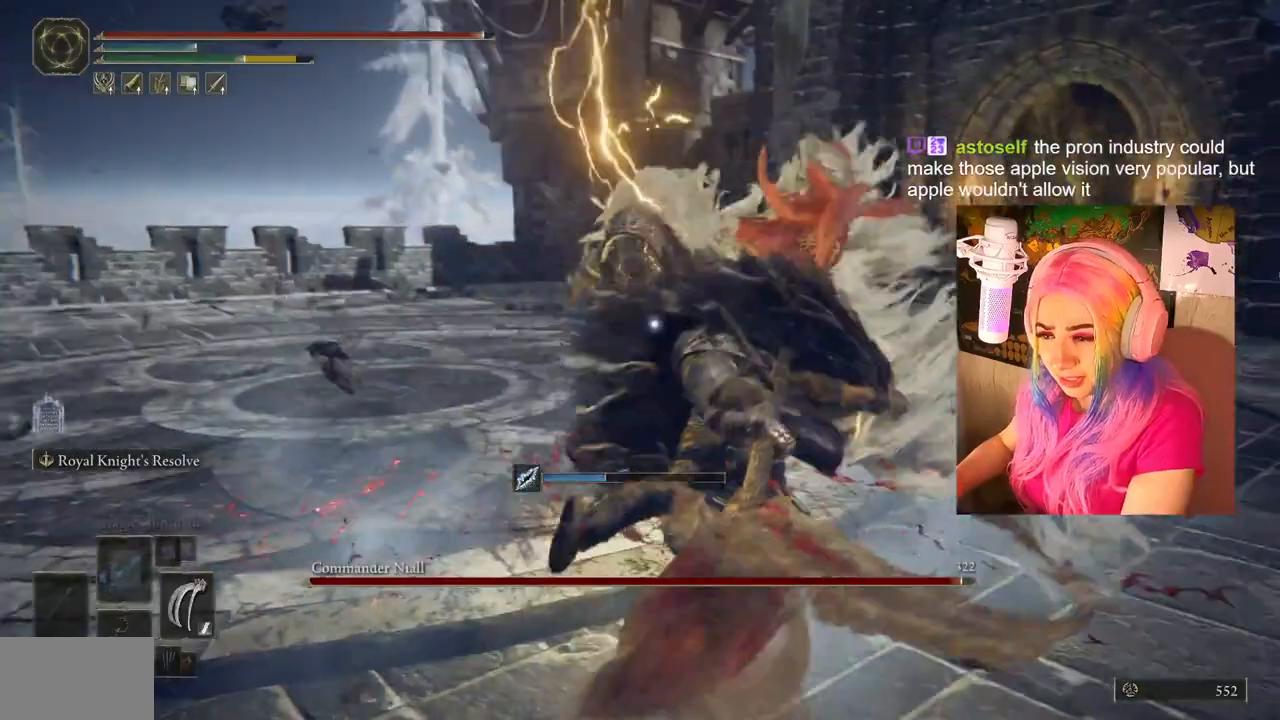
{"buttons": [], "left_stick": "up-right", "right_stick": "center", "events": []}
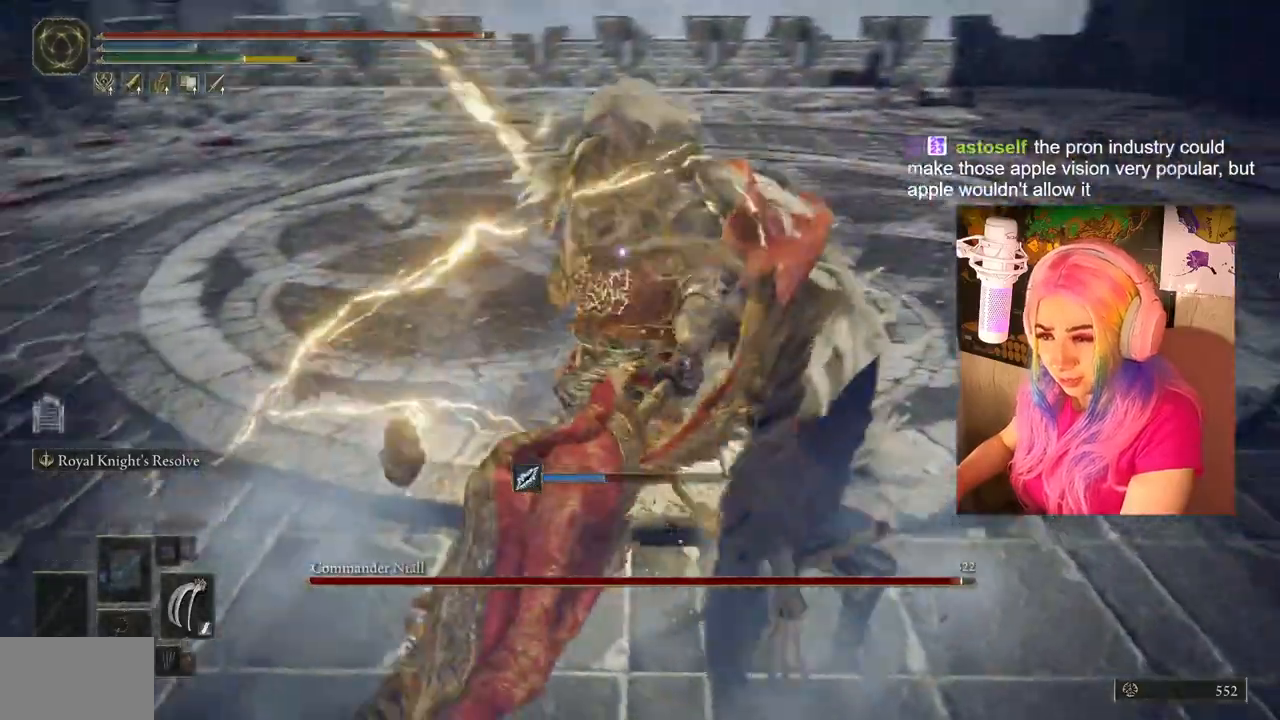
{"buttons": [], "left_stick": "up-right", "right_stick": "center", "events": [[183, "CIRCLE", "down"], [283, "CIRCLE", "up"], [350, "CIRCLE", "down"], [383, "CIRCLE", "up"]]}
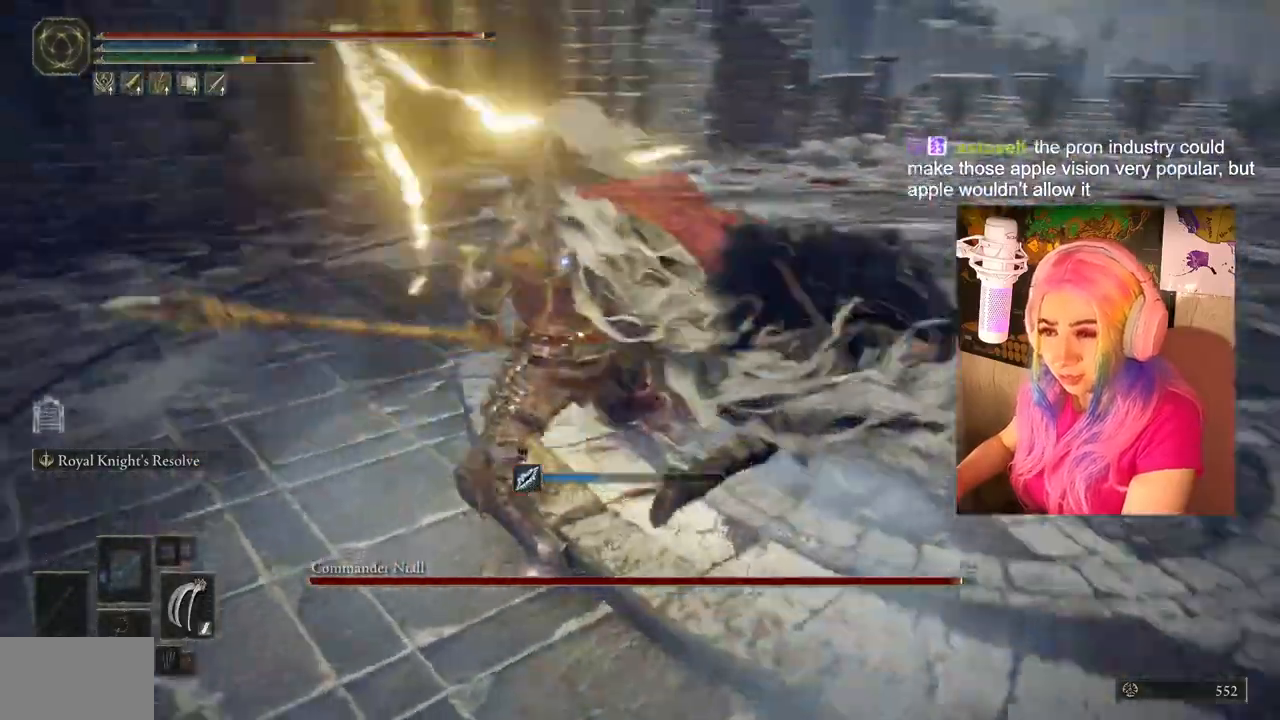
{"buttons": [], "left_stick": "up", "right_stick": "center", "events": [[67, "left_stick", "up"]]}
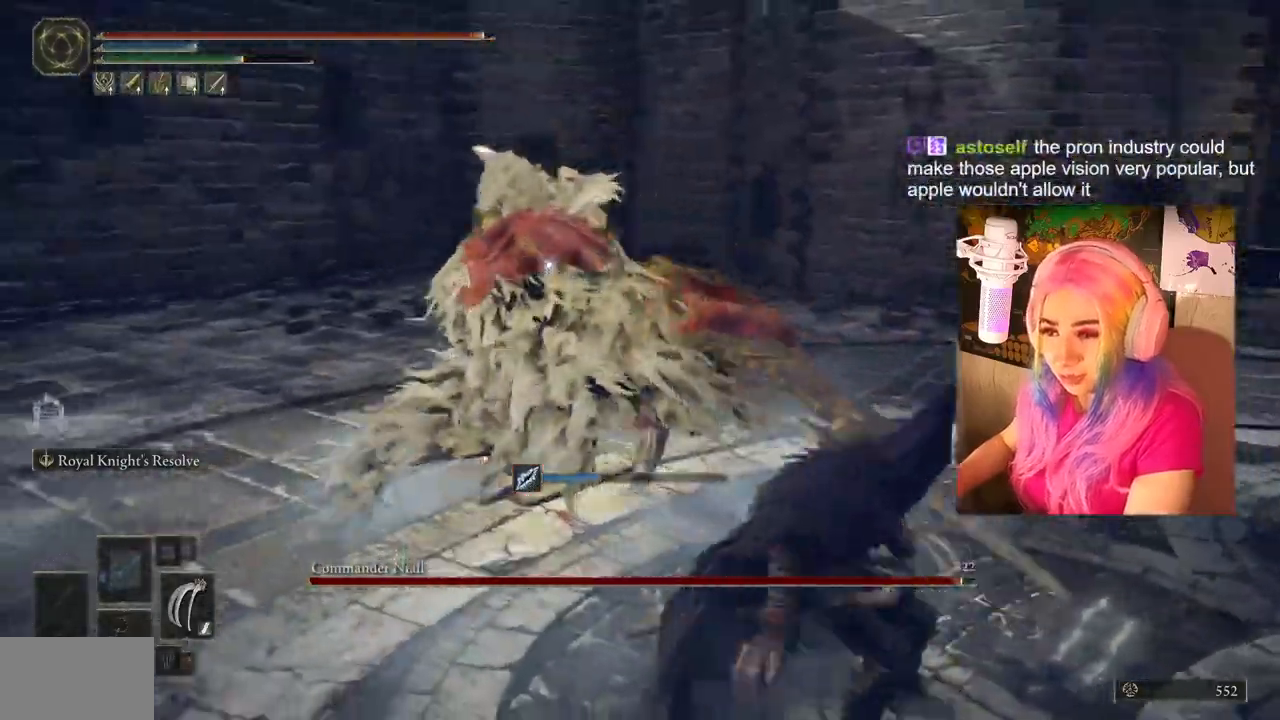
{"buttons": ["CIRCLE"], "left_stick": "up", "right_stick": "center", "events": [[67, "CIRCLE", "down"], [183, "CIRCLE", "up"], [233, "CIRCLE", "down"], [350, "CIRCLE", "up"], [417, "CIRCLE", "down"]]}
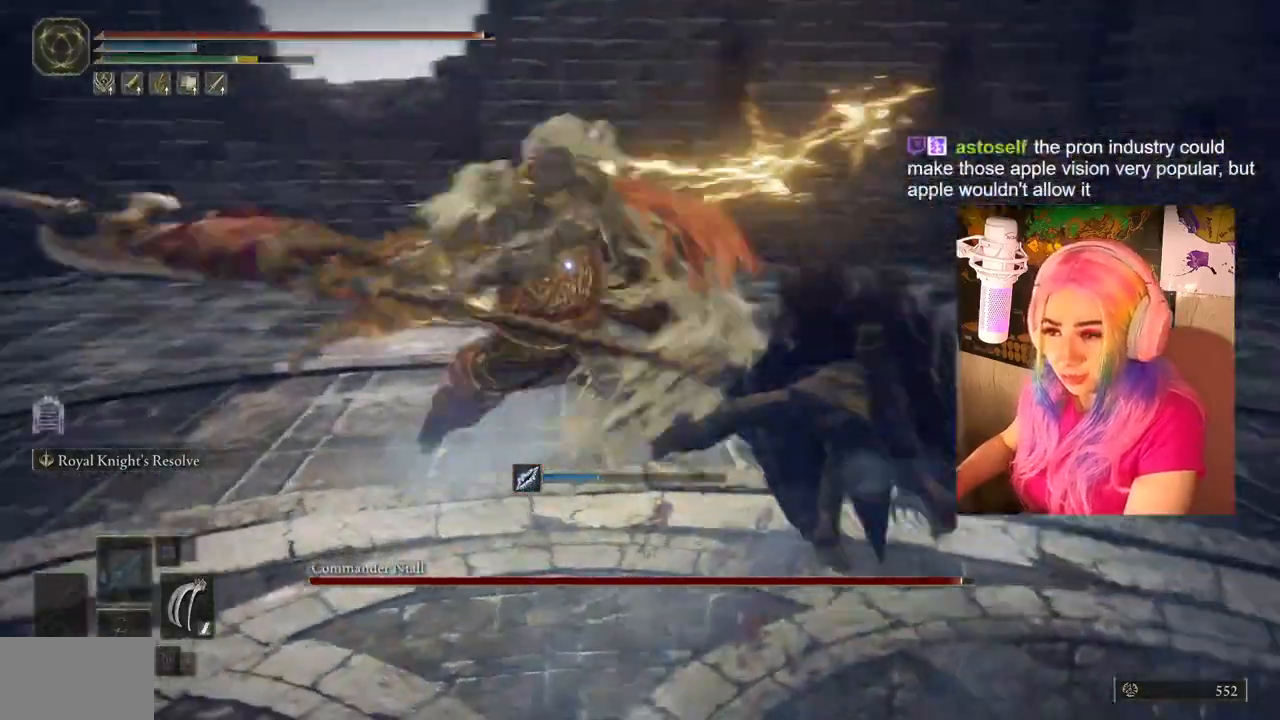
{"buttons": [], "left_stick": "up", "right_stick": "center", "events": [[50, "CIRCLE", "up"]]}
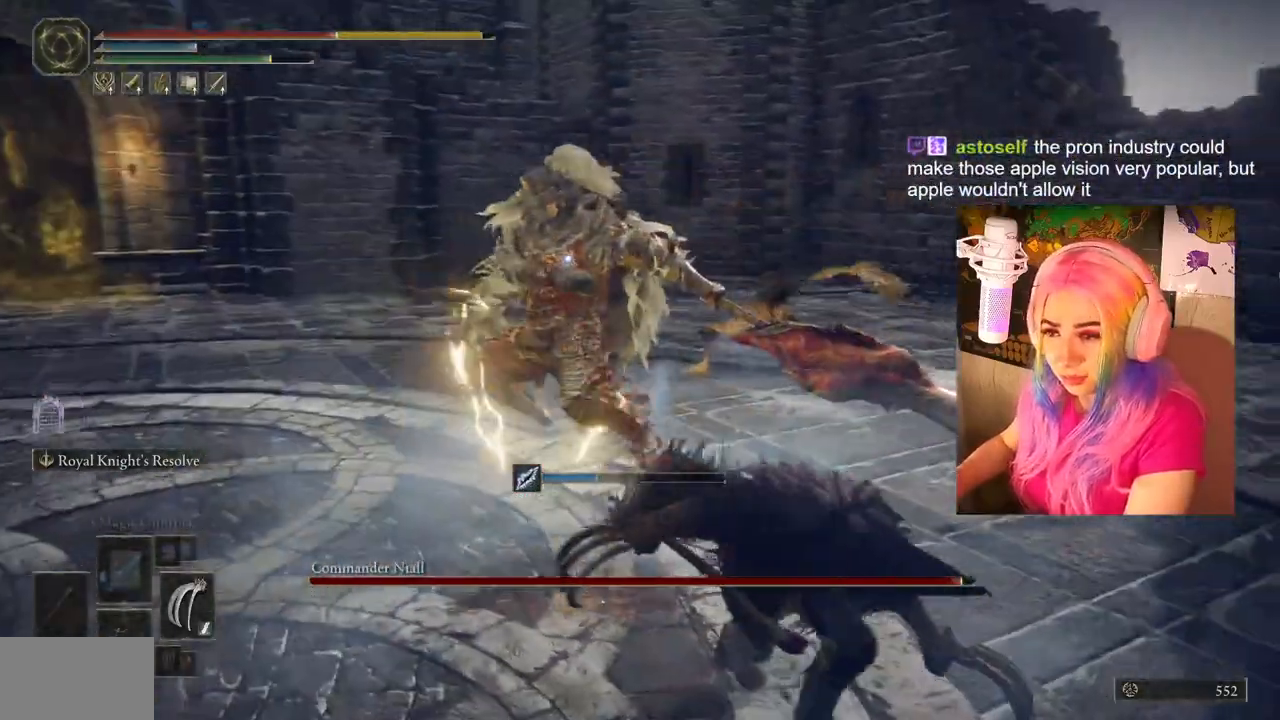
{"buttons": [], "left_stick": "down-left", "right_stick": "center", "events": [[183, "left_stick", "right"], [250, "left_stick", "down"], [350, "CIRCLE", "down"], [350, "left_stick", "down-left"], [450, "CIRCLE", "up"]]}
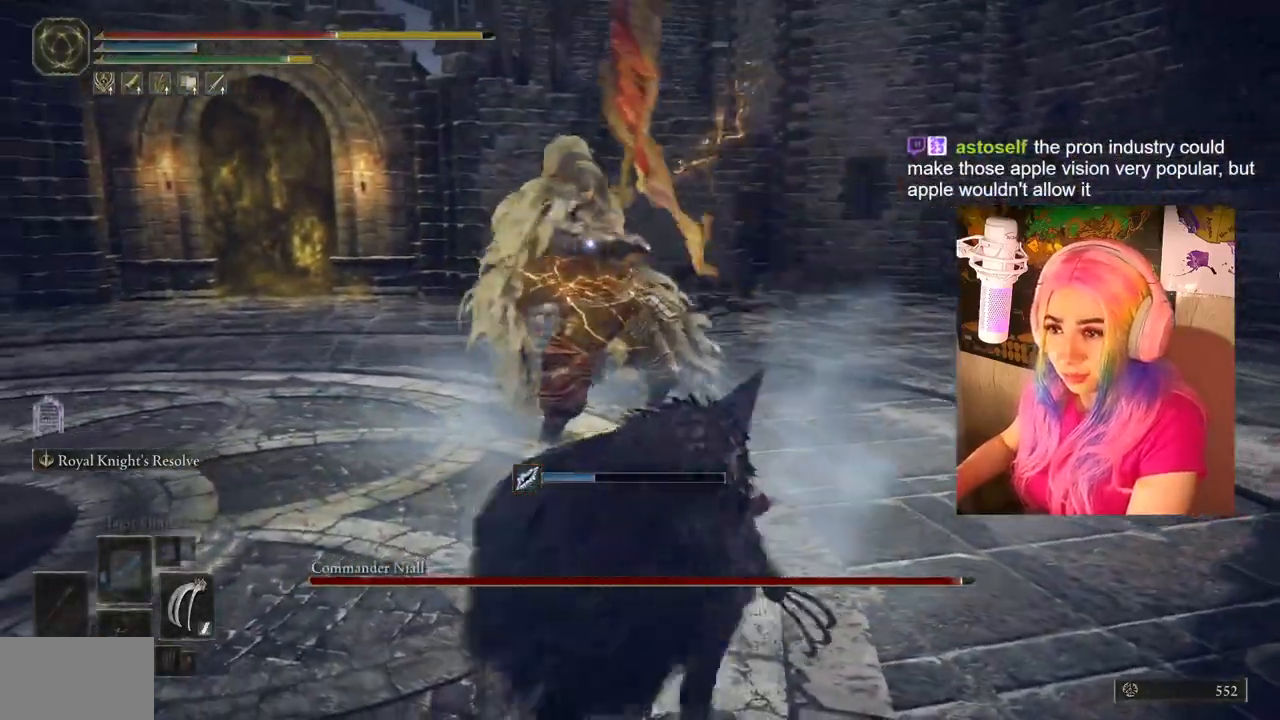
{"buttons": ["CIRCLE"], "left_stick": "down-left", "right_stick": "center", "events": [[117, "CIRCLE", "down"], [267, "CIRCLE", "up"], [350, "CIRCLE", "down"], [417, "CIRCLE", "up"], [450, "CIRCLE", "down"]]}
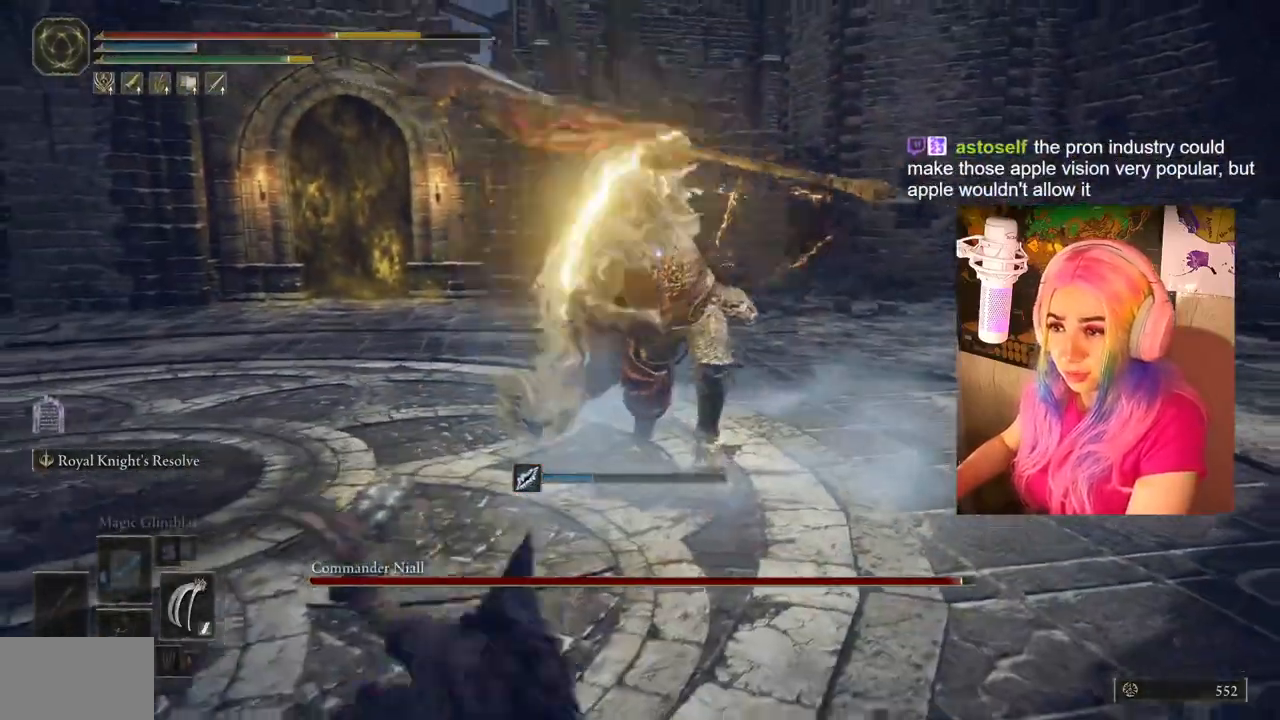
{"buttons": [], "left_stick": "down-left", "right_stick": "center", "events": [[50, "CIRCLE", "up"]]}
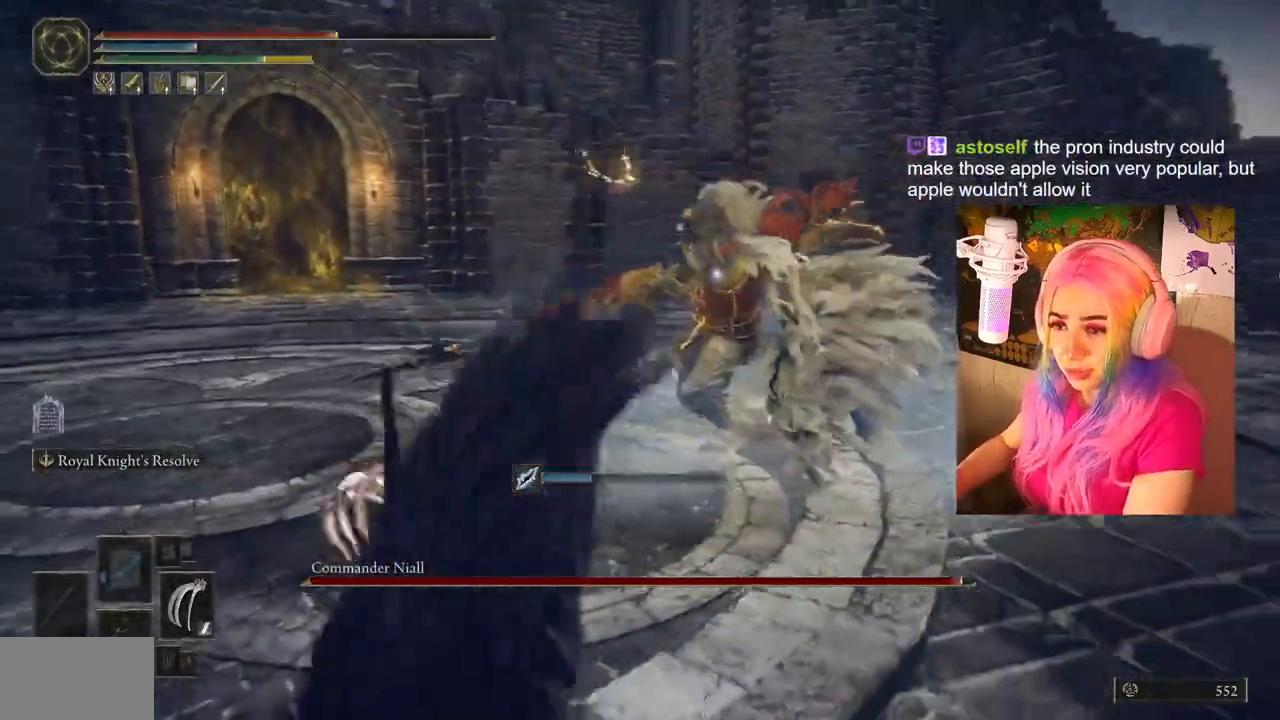
{"buttons": [], "left_stick": "down-left", "right_stick": "center", "events": []}
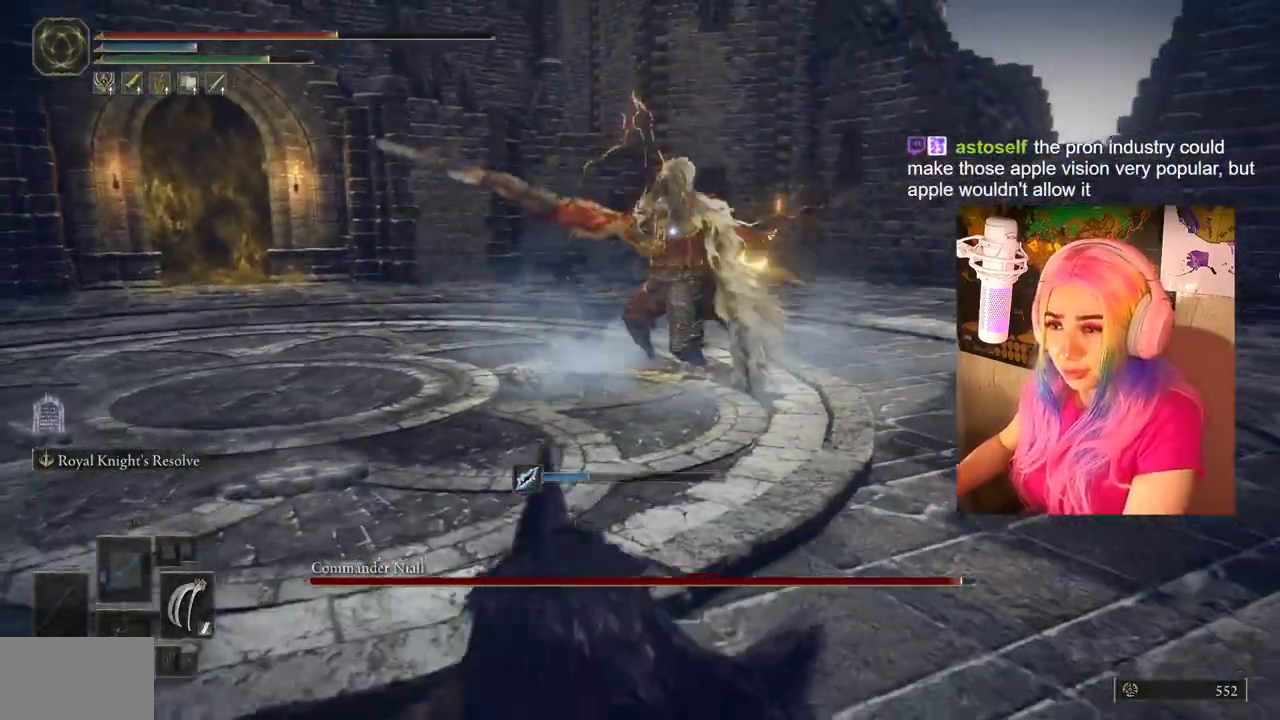
{"buttons": [], "left_stick": "down-left", "right_stick": "center", "events": []}
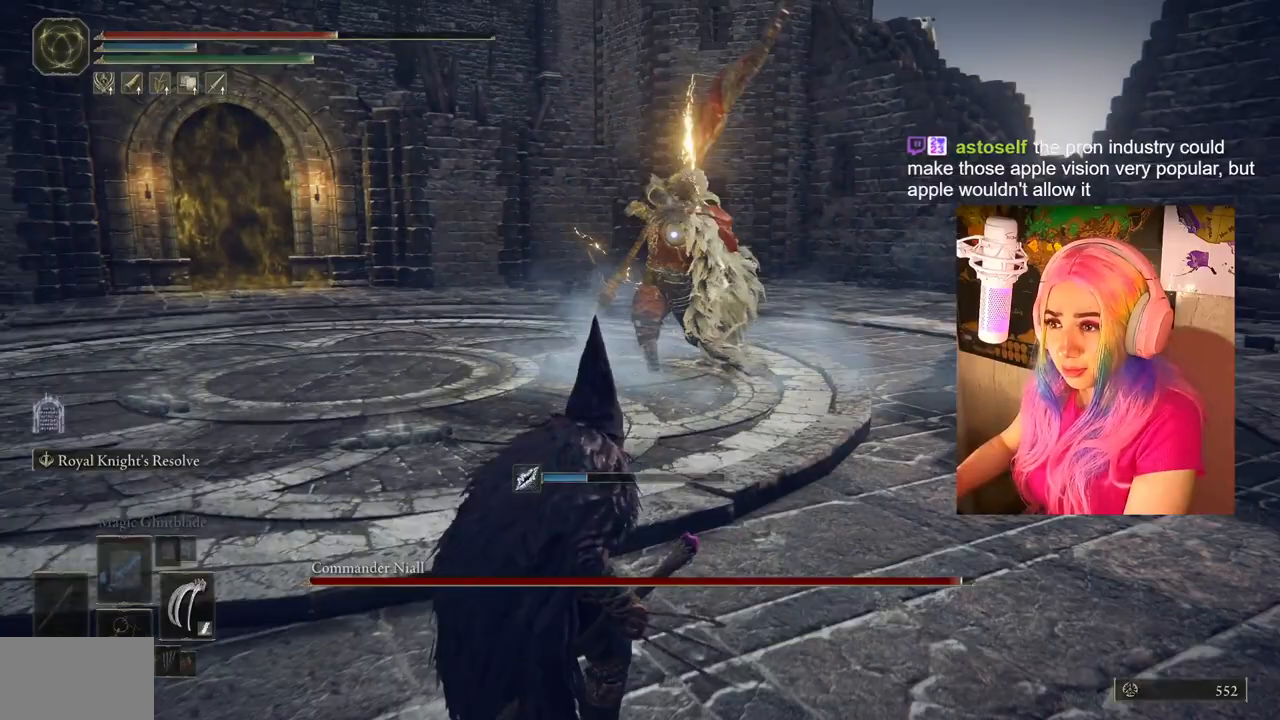
{"buttons": [], "left_stick": "down-left", "right_stick": "center", "events": [[50, "CIRCLE", "down"], [150, "CIRCLE", "up"]]}
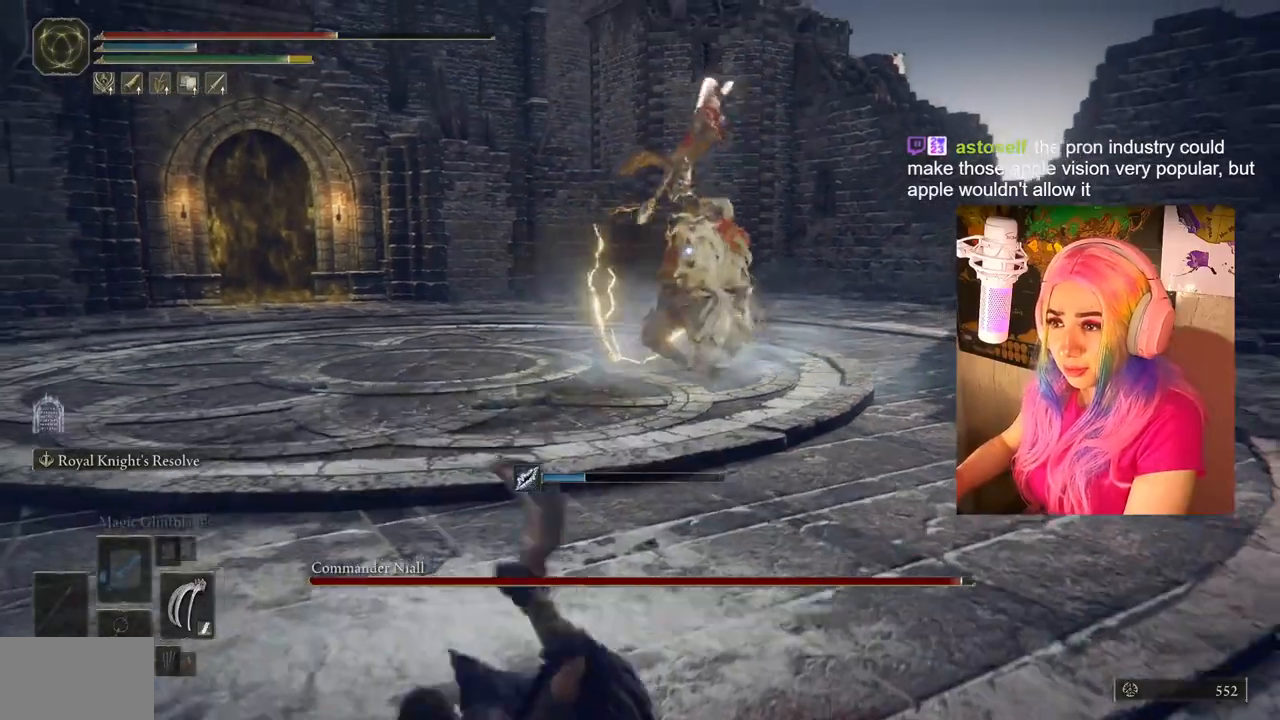
{"buttons": [], "left_stick": "down-left", "right_stick": "center", "events": []}
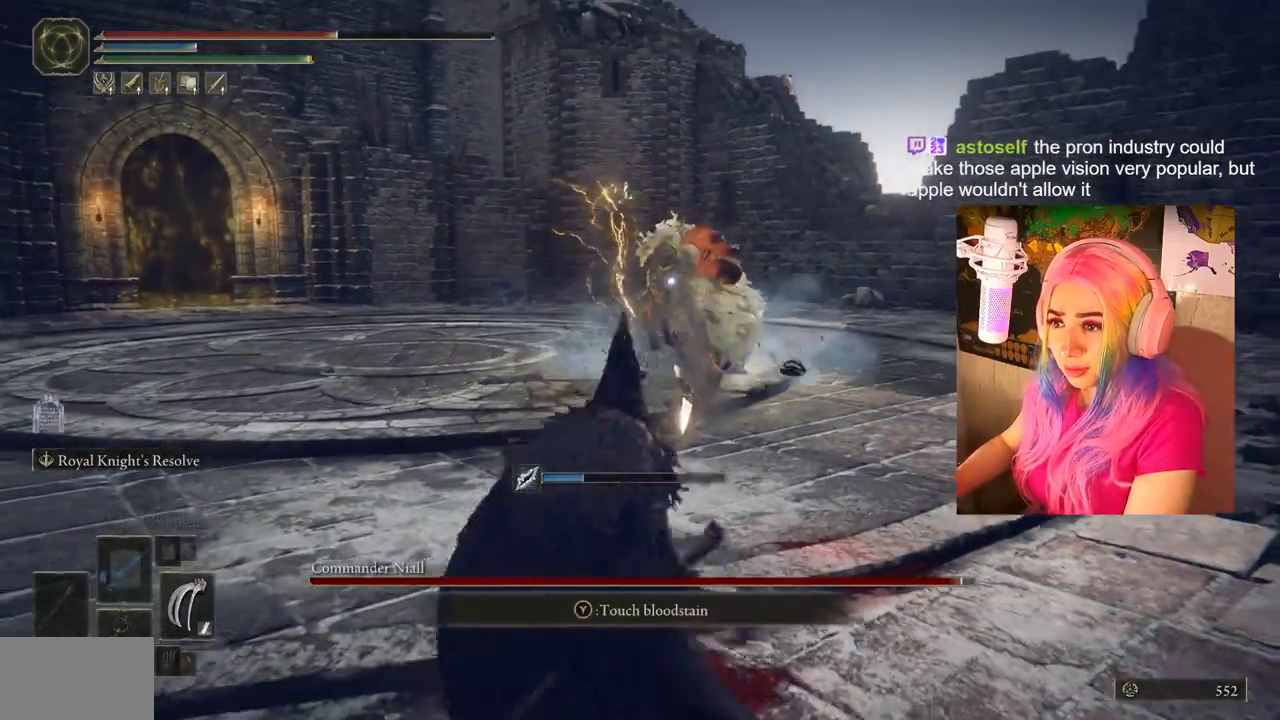
{"buttons": ["TRIANGLE", "DPAD_UP"], "left_stick": "center", "right_stick": "center", "events": [[283, "left_stick", "center"], [367, "TRIANGLE", "down"], [450, "DPAD_UP", "down"]]}
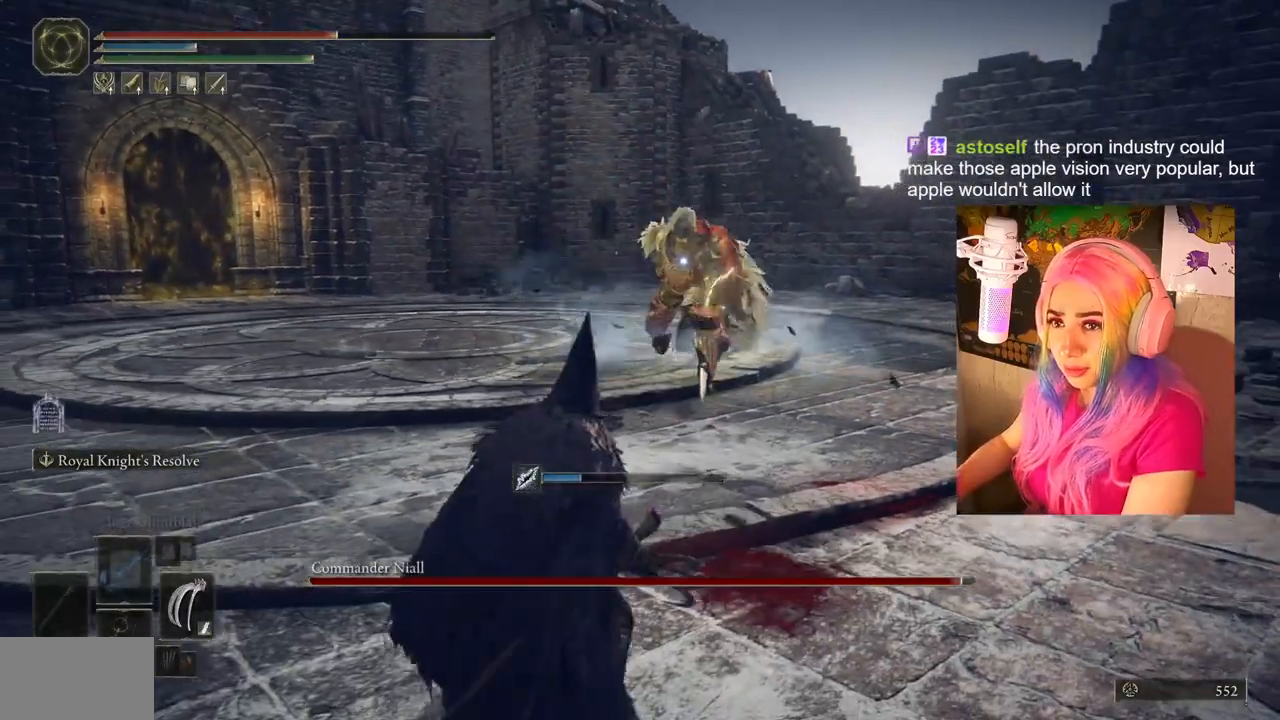
{"buttons": ["TRIANGLE"], "left_stick": "down-left", "right_stick": "center", "events": [[183, "TRIANGLE", "up"], [200, "DPAD_UP", "up"], [383, "left_stick", "down"], [467, "left_stick", "down-left"], [500, "TRIANGLE", "down"]]}
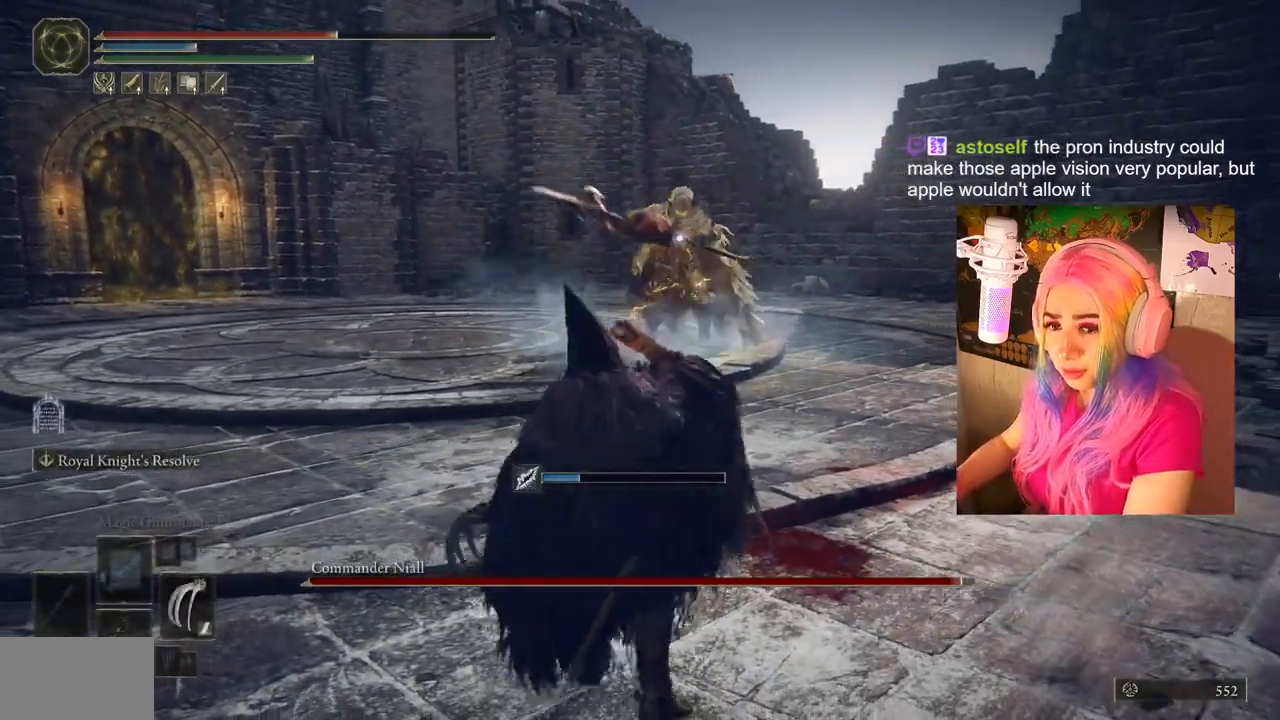
{"buttons": ["TRIANGLE"], "left_stick": "down-left", "right_stick": "center", "events": []}
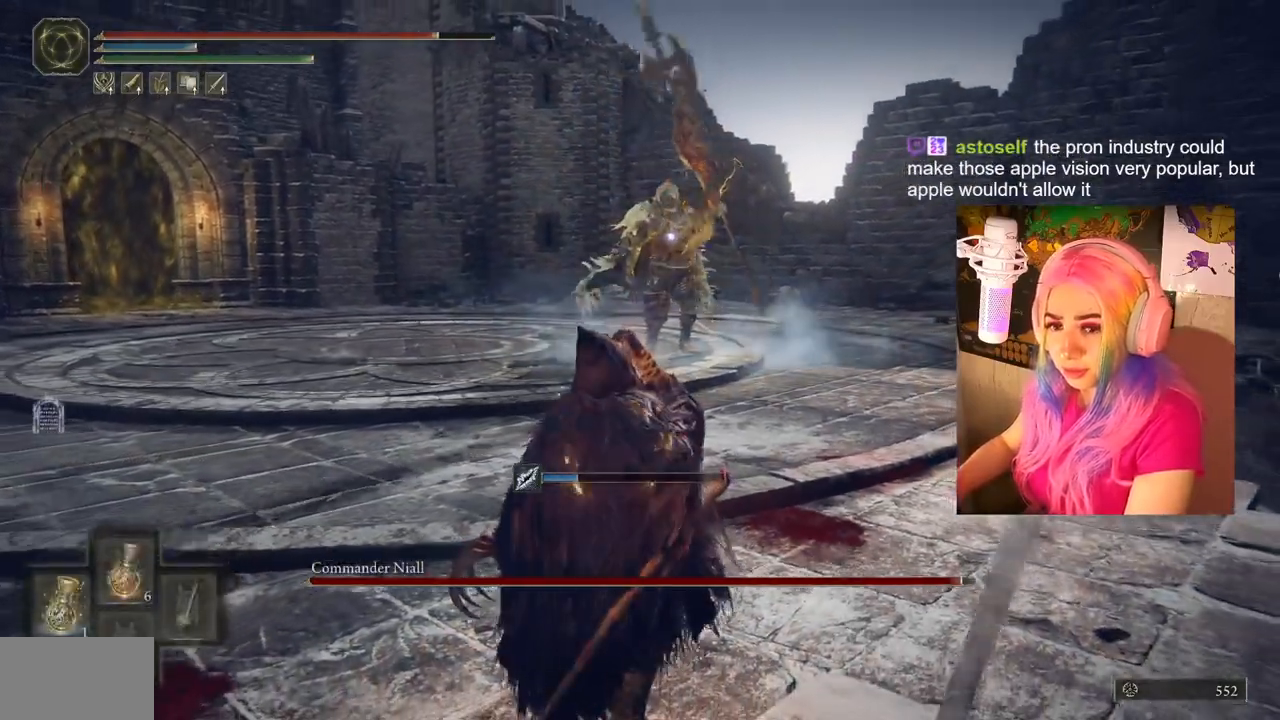
{"buttons": [], "left_stick": "down-left", "right_stick": "center", "events": [[117, "TRIANGLE", "up"]]}
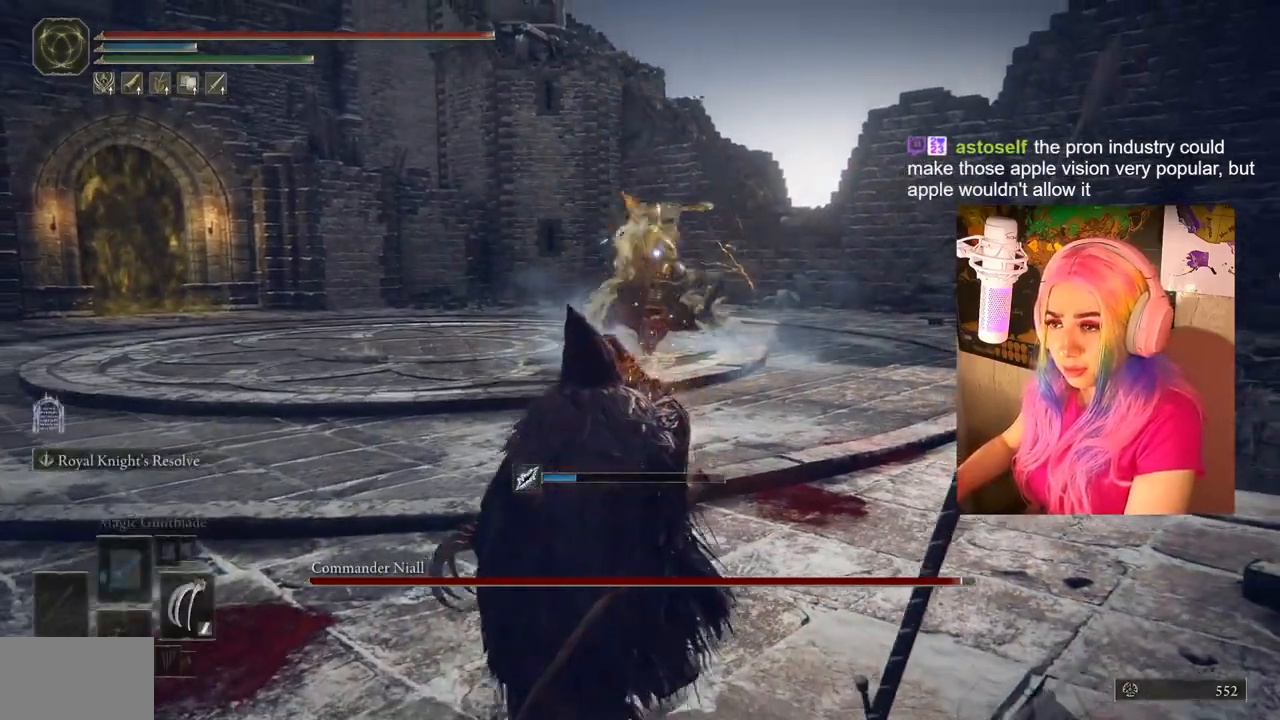
{"buttons": [], "left_stick": "down-left", "right_stick": "center", "events": []}
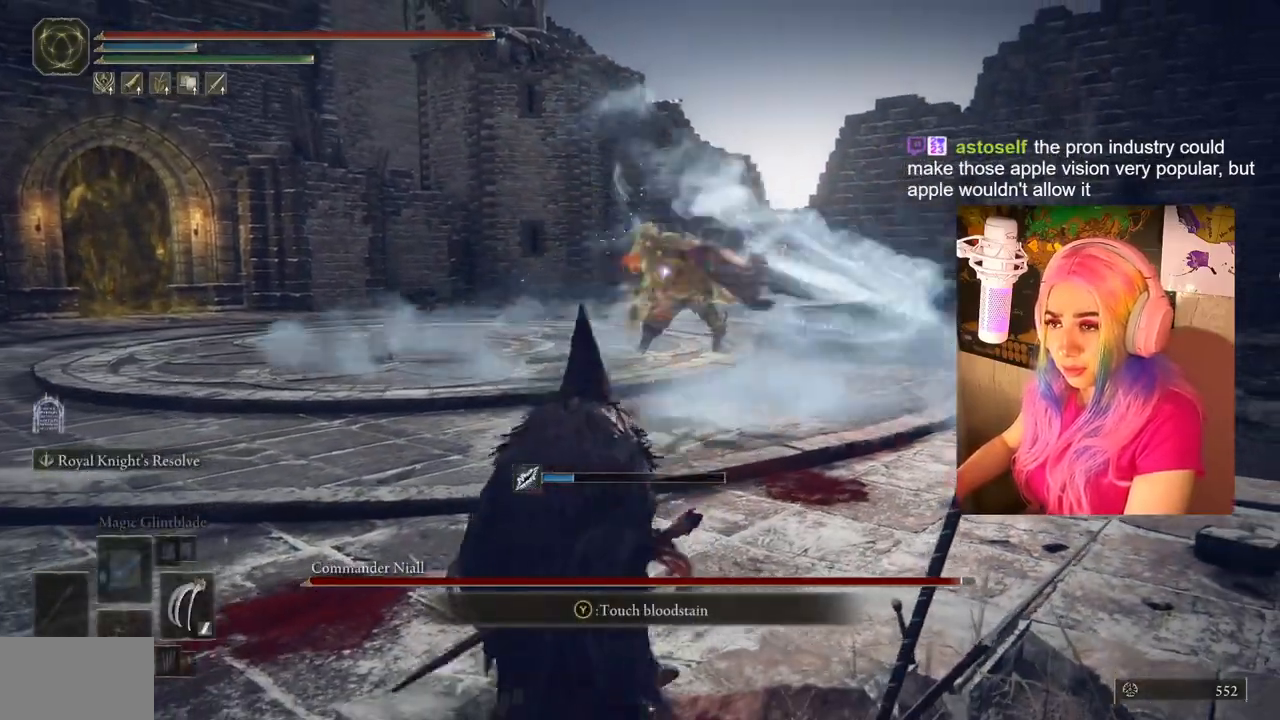
{"buttons": [], "left_stick": "down-left", "right_stick": "center", "events": []}